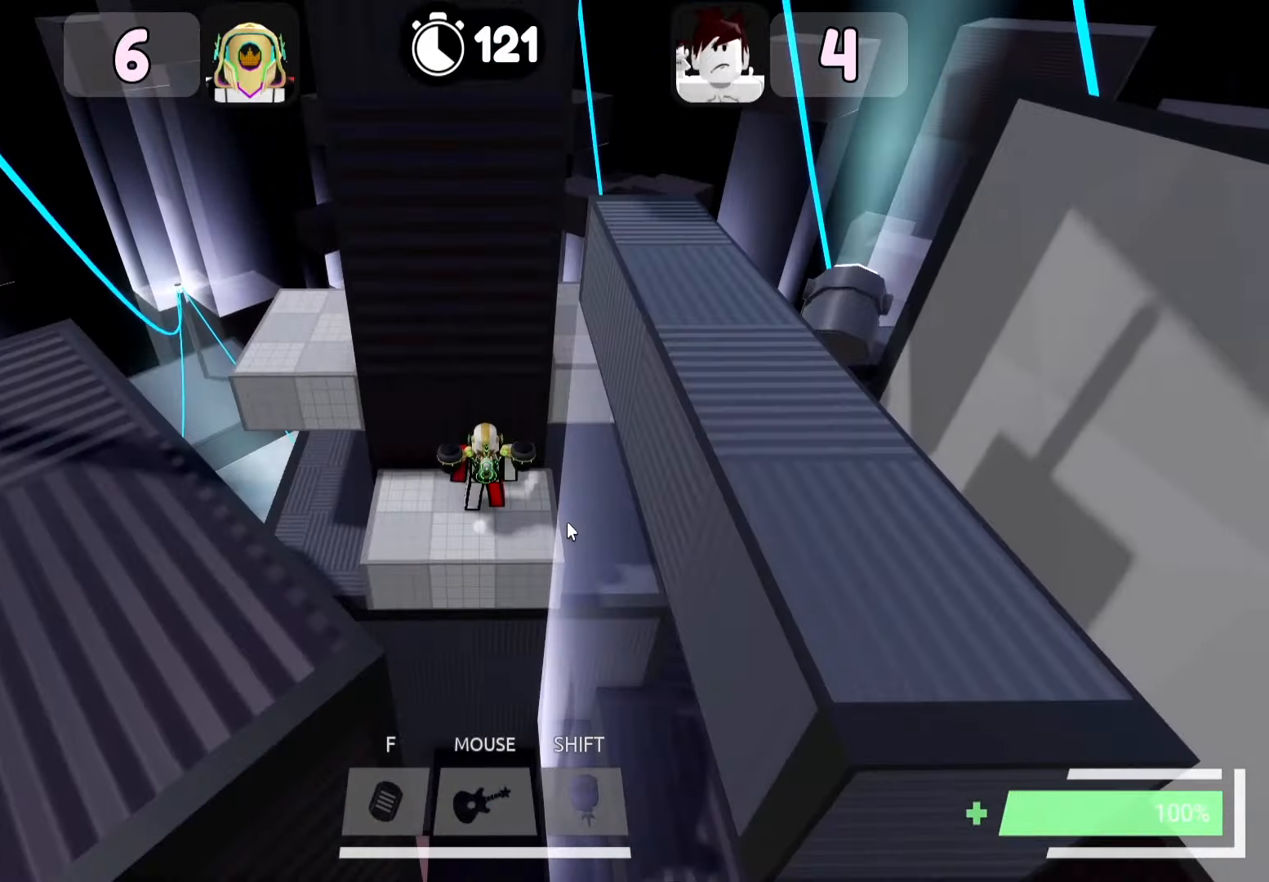
Gameplay with keyboard; each line is a JSON object with the keys held at the frame after it. "events" lists presses ("down") and releases ("up") of "a", "ctrl", "d", "e", "f", "q", "r", "s", "shift", "space", "tab" and "w" between this image and that frame as [ms after this image, input, new state], when the widget could be followed in between. No other keys are recorded. Mouse input is not recorded.
{"keys": ["space", "w"], "events": [[67, "d", "down"], [67, "space", "down"], [150, "w", "down"], [167, "space", "up"], [400, "space", "down"], [467, "d", "up"]]}
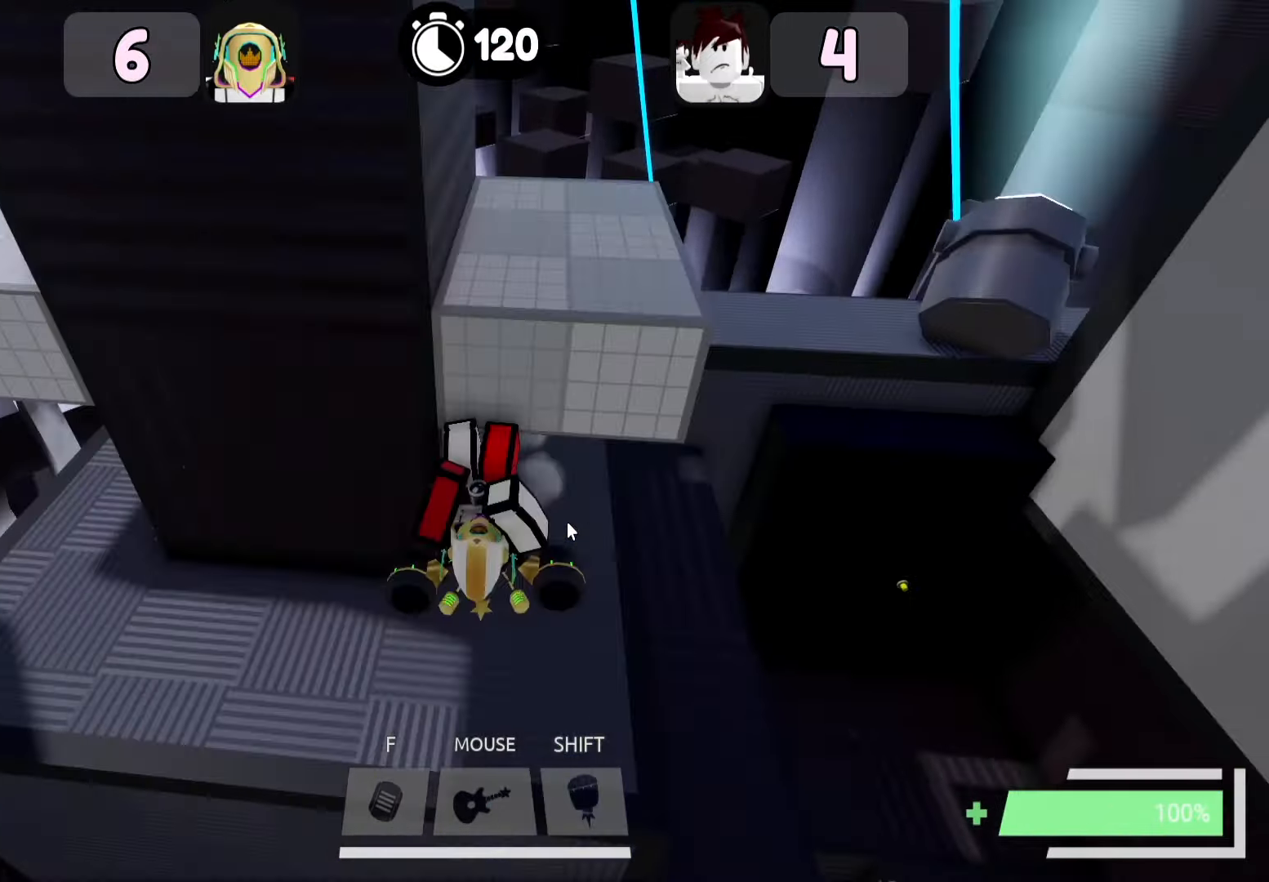
{"keys": ["space"], "events": [[17, "space", "up"], [67, "a", "down"], [100, "w", "up"], [167, "a", "up"], [200, "s", "down"], [283, "d", "down"], [283, "s", "up"], [367, "d", "up"], [500, "space", "down"]]}
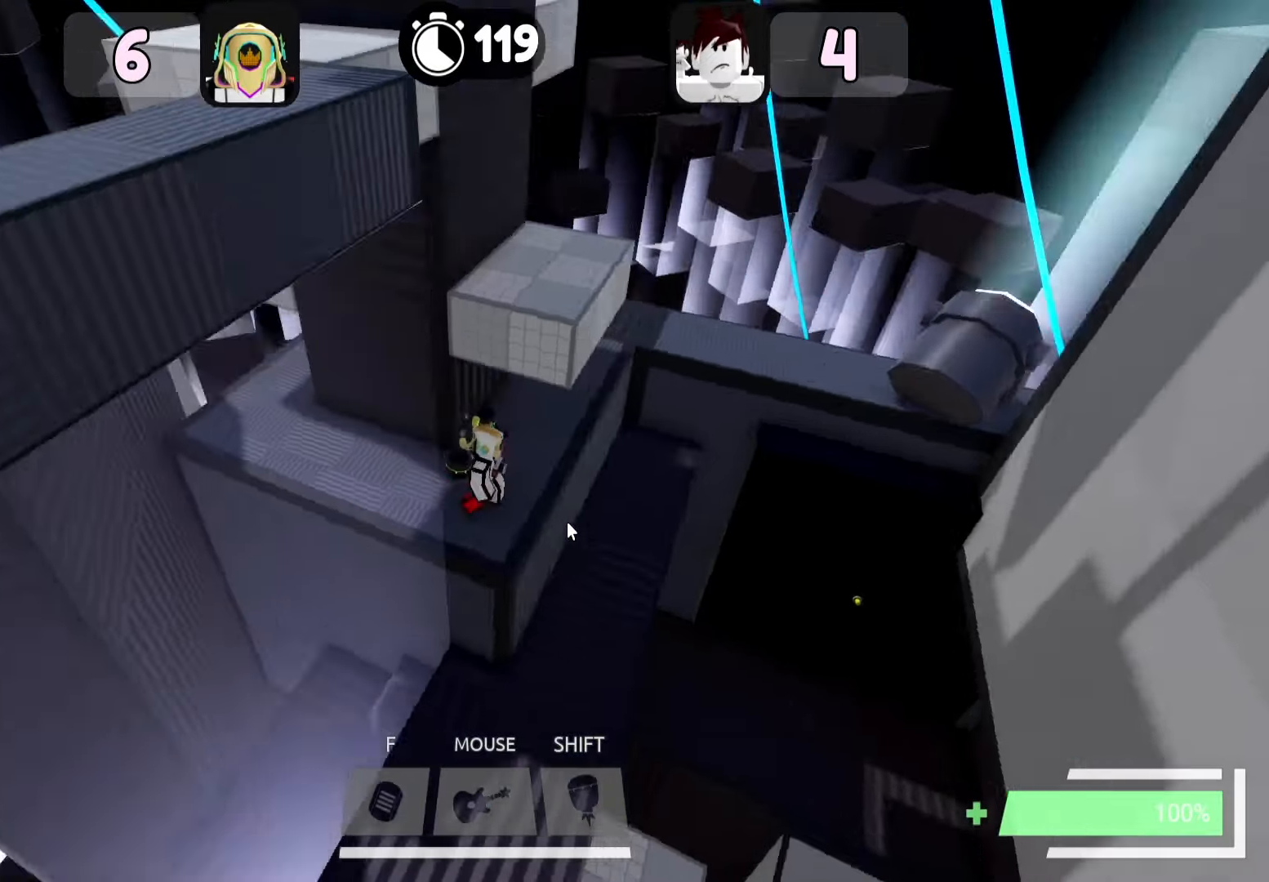
{"keys": ["a"], "events": [[17, "w", "down"], [100, "space", "up"], [167, "space", "down"], [233, "w", "up"], [250, "d", "down"], [267, "space", "up"], [383, "d", "up"], [433, "w", "down"], [500, "a", "down"], [500, "w", "up"]]}
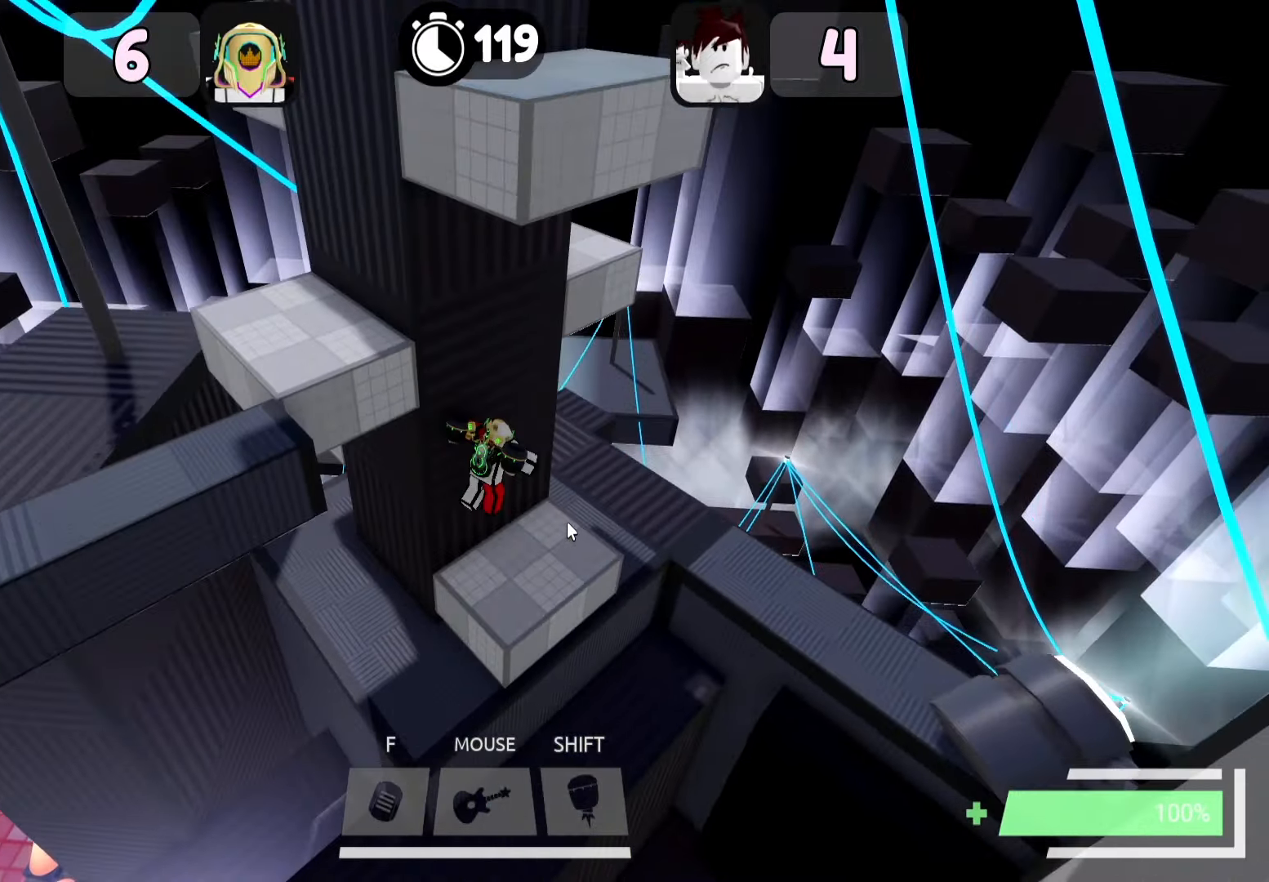
{"keys": ["a"], "events": [[33, "a", "up"], [200, "d", "down"], [267, "d", "up"], [500, "a", "down"]]}
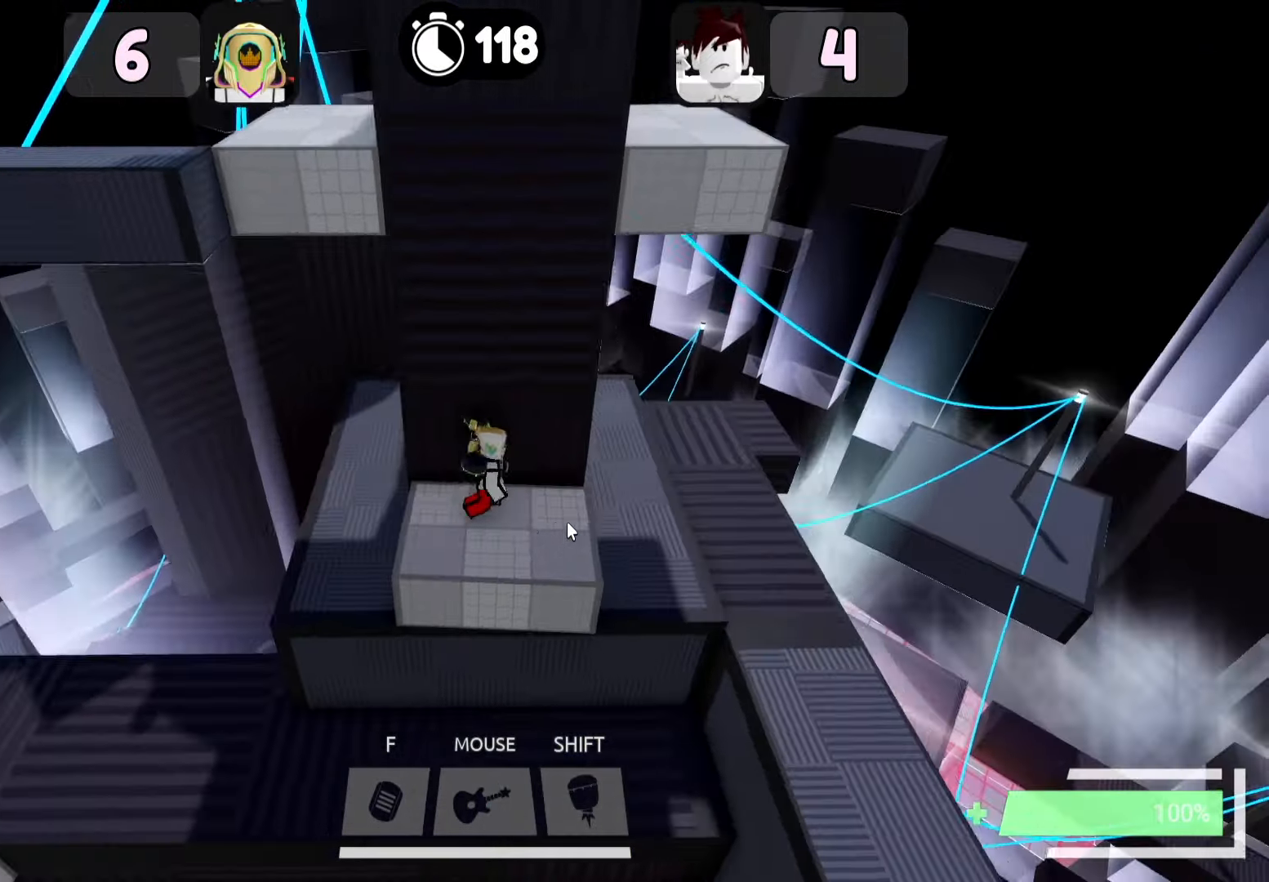
{"keys": ["w"], "events": [[100, "a", "up"], [267, "w", "down"]]}
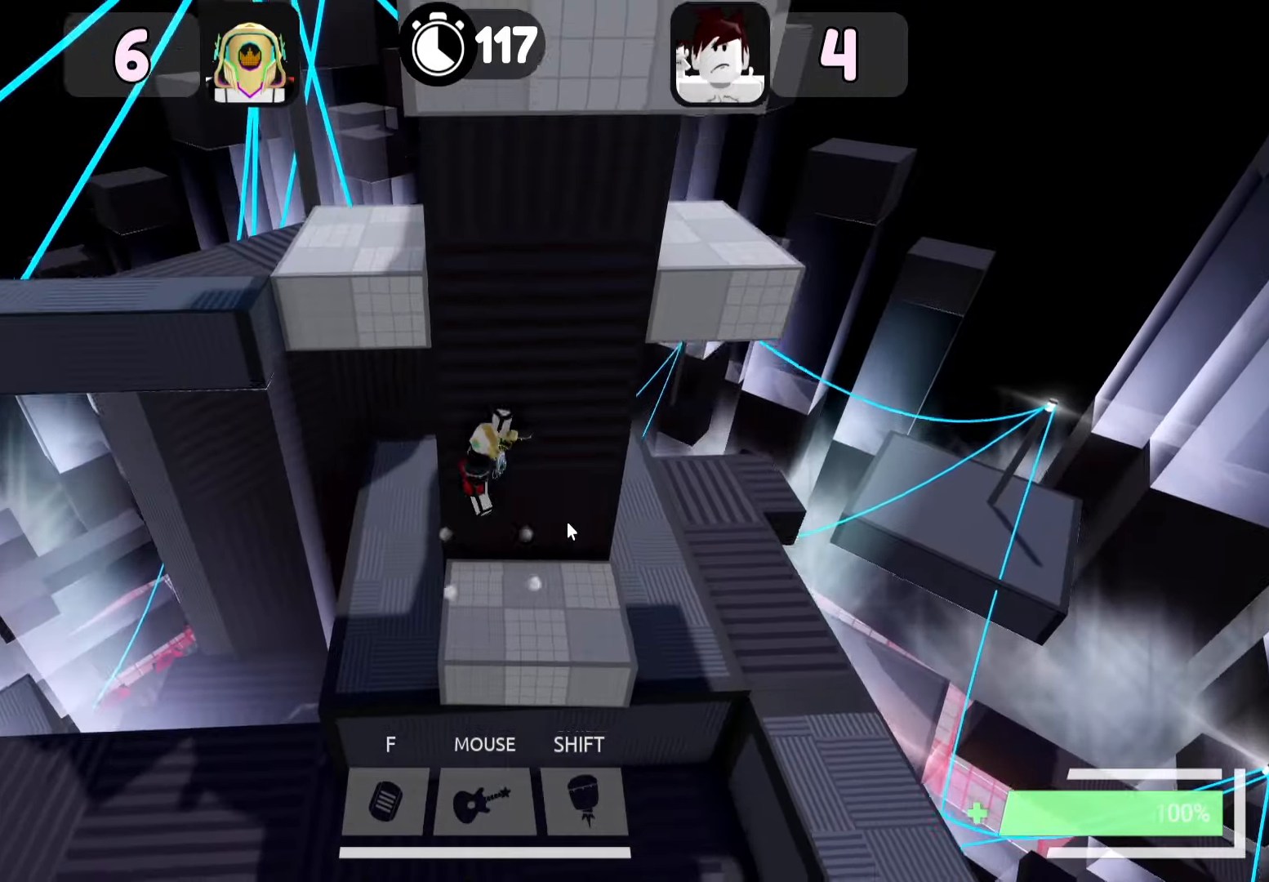
{"keys": ["a", "space", "w"], "events": [[17, "space", "down"], [67, "a", "down"], [117, "space", "up"], [467, "space", "down"]]}
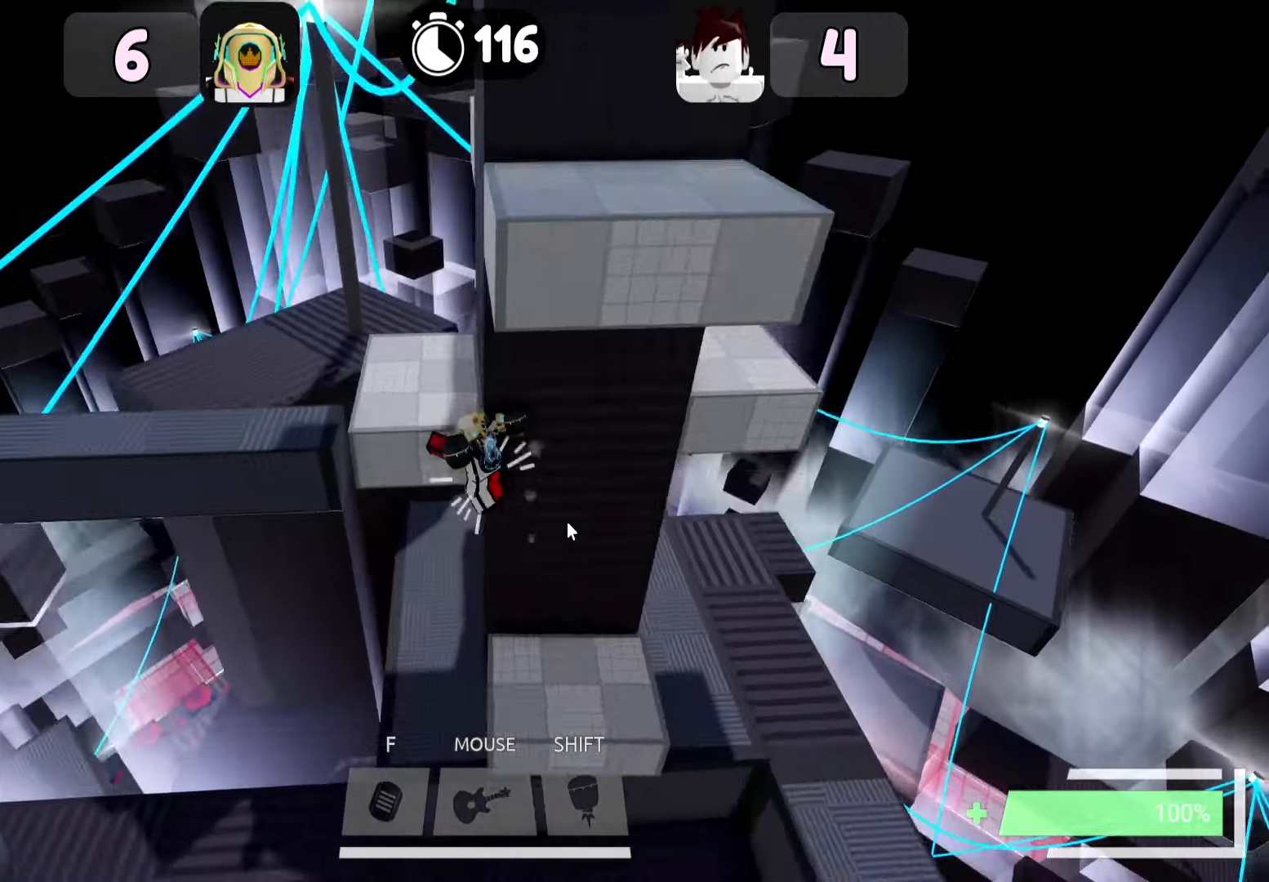
{"keys": ["d", "space"], "events": [[67, "space", "up"], [184, "a", "up"], [334, "d", "down"], [350, "w", "up"], [484, "space", "down"]]}
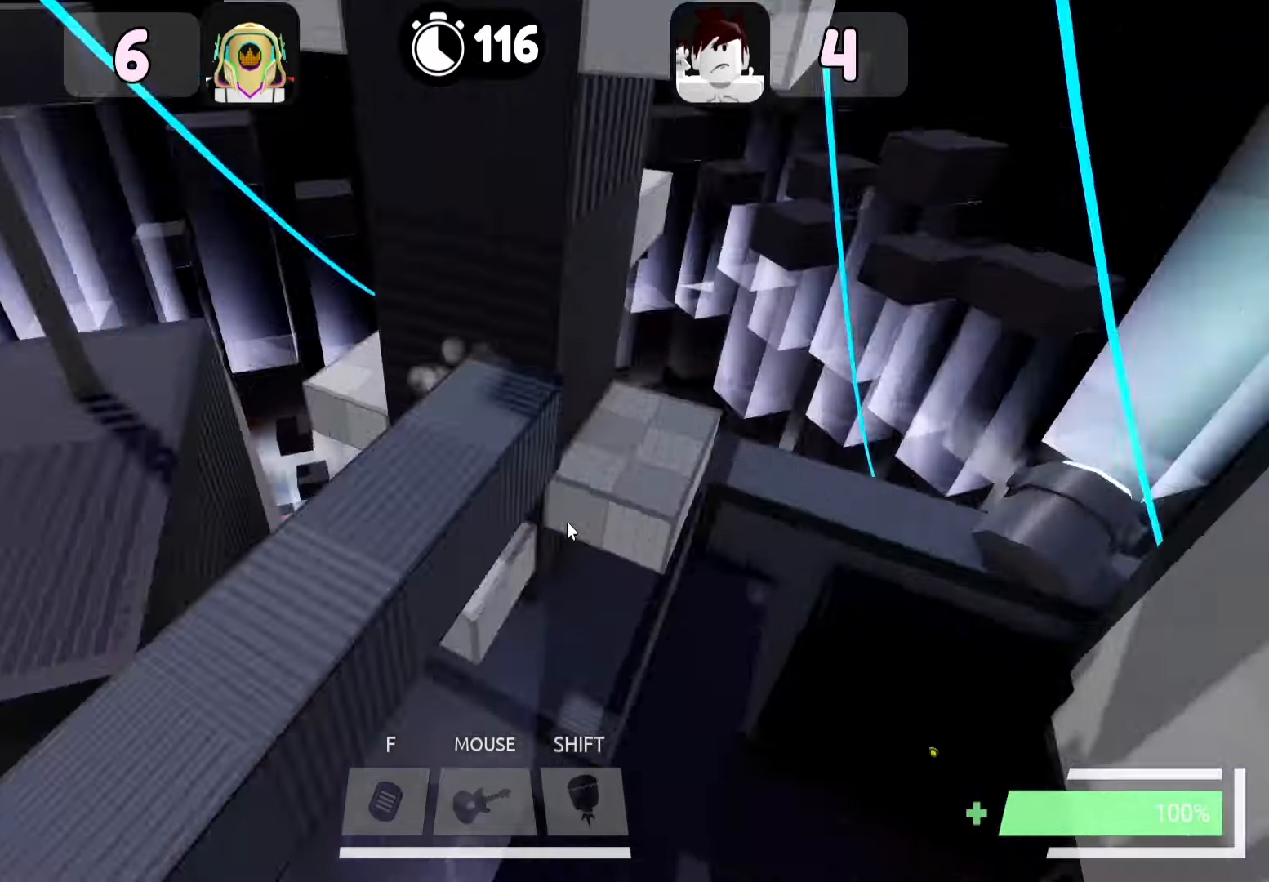
{"keys": ["a", "w"], "events": [[50, "space", "up"], [184, "space", "down"], [184, "w", "down"], [217, "d", "up"], [334, "a", "down"], [334, "space", "up"]]}
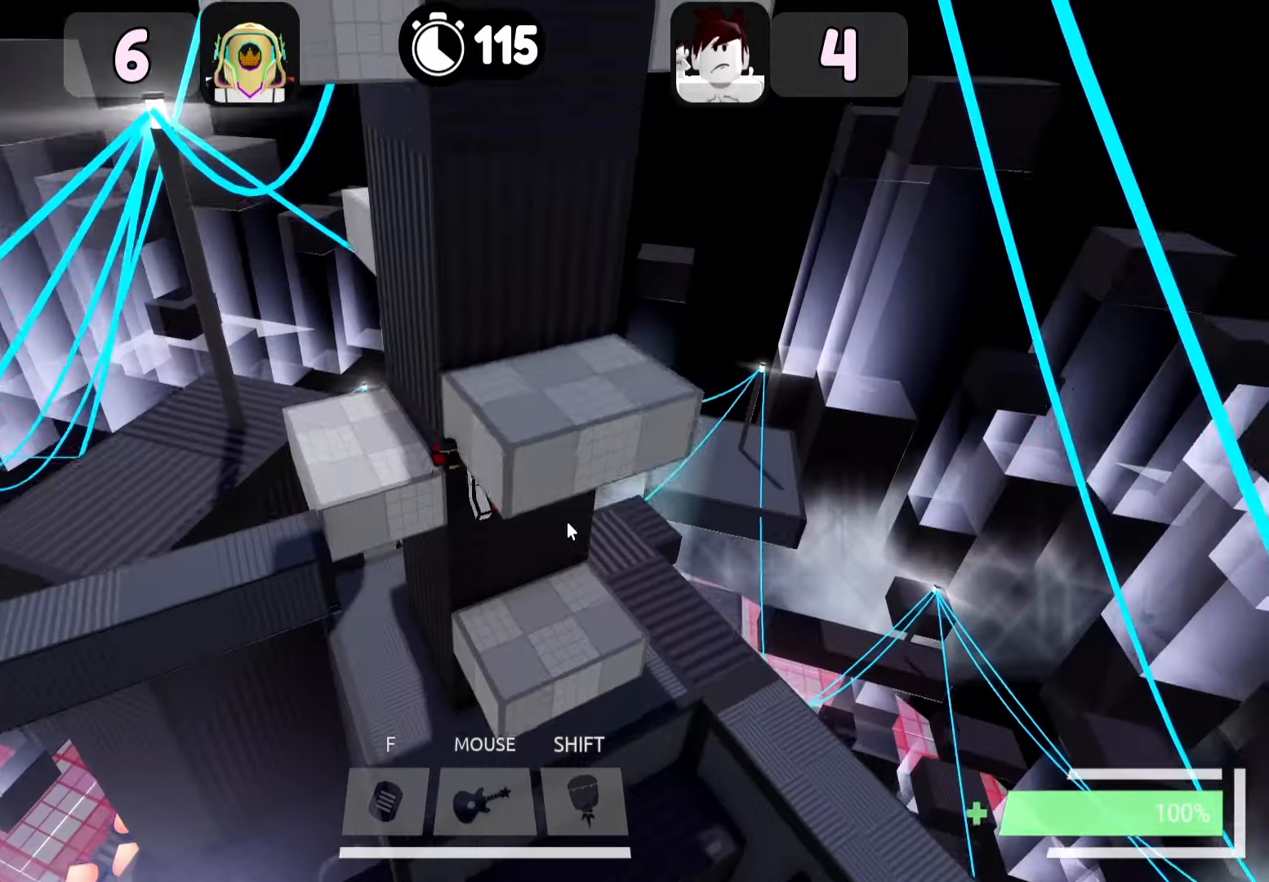
{"keys": ["space", "w"], "events": [[84, "space", "down"], [217, "space", "up"], [267, "a", "up"], [334, "space", "down"], [384, "a", "down"], [434, "space", "up"], [450, "a", "up"], [484, "space", "down"]]}
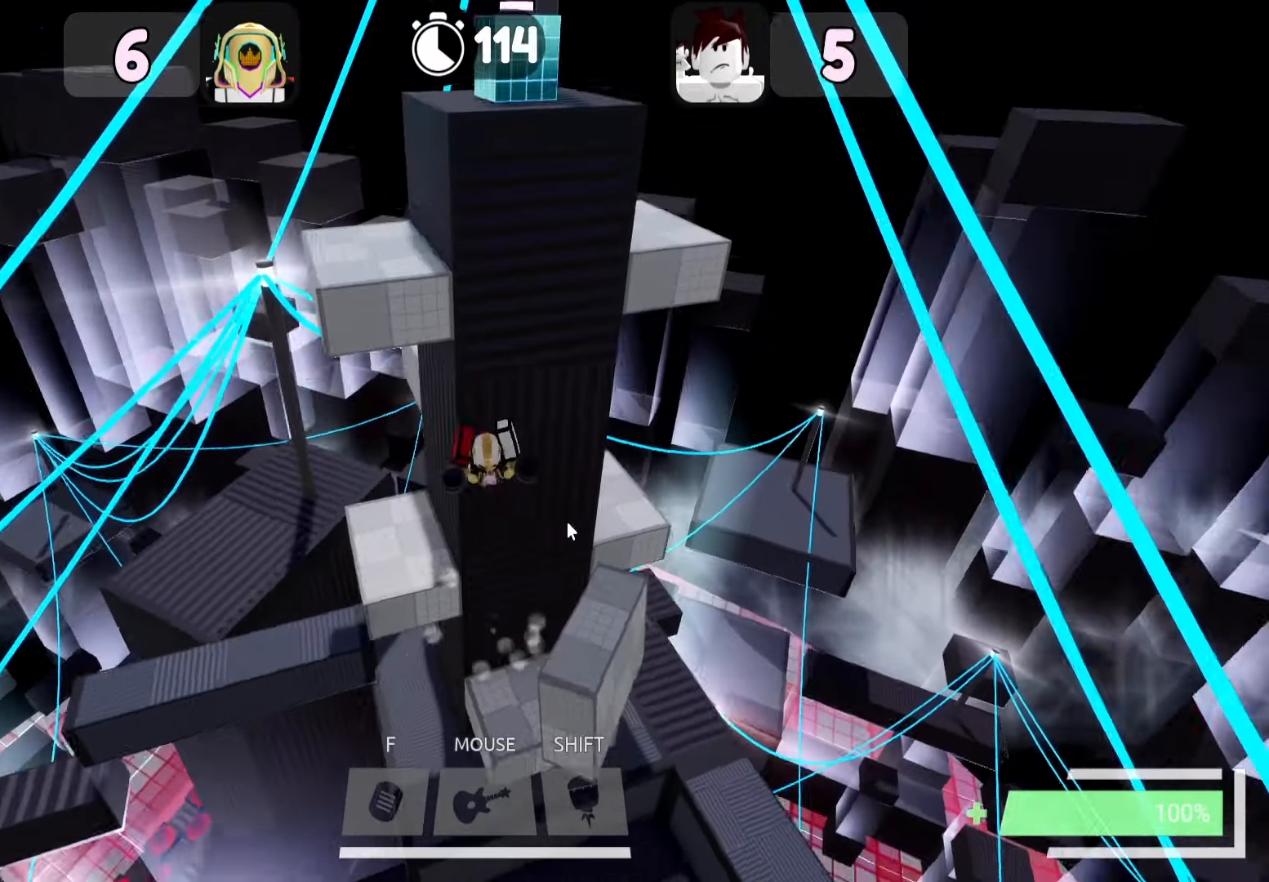
{"keys": ["w"], "events": [[50, "space", "up"], [234, "space", "down"], [350, "space", "up"], [450, "d", "down"], [500, "d", "up"]]}
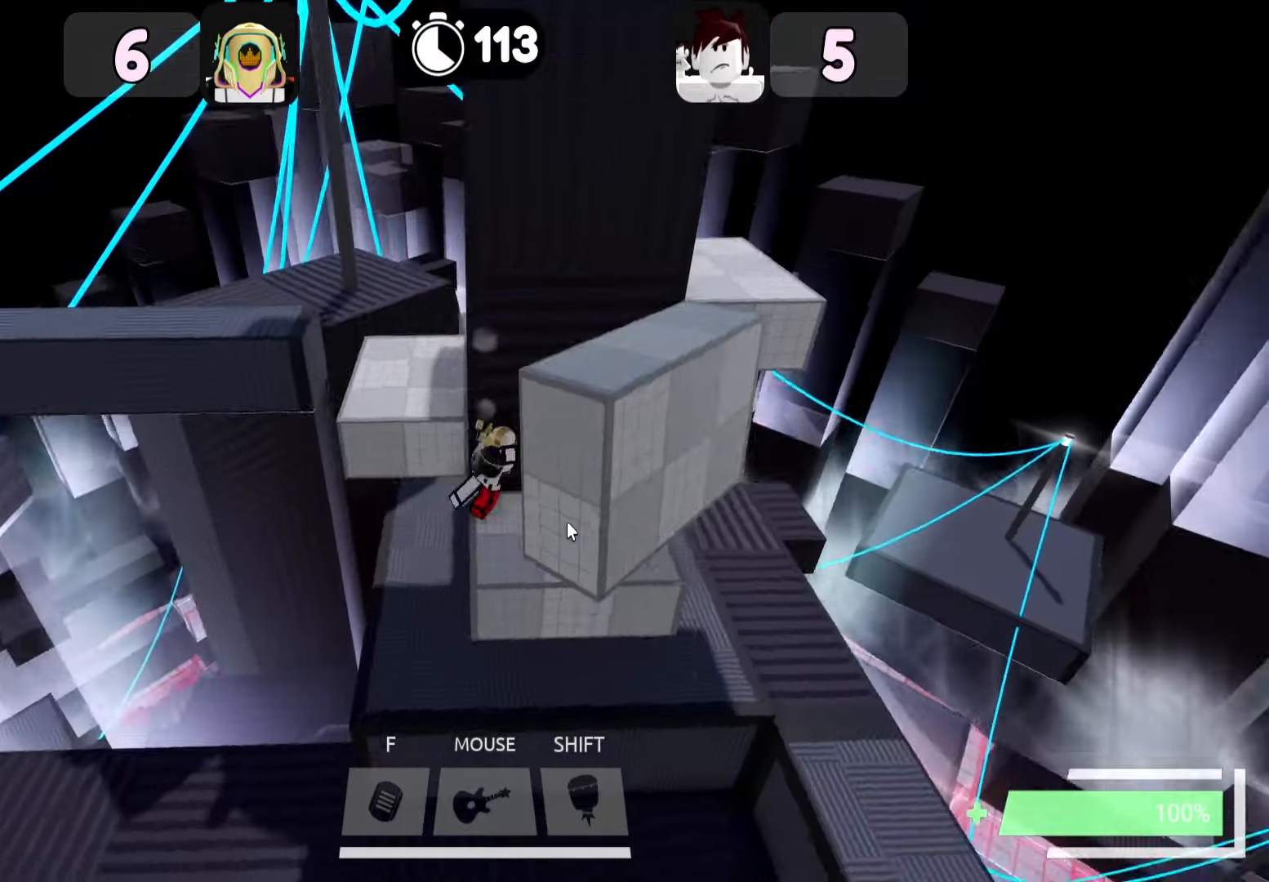
{"keys": ["w"], "events": [[34, "w", "up"], [284, "space", "down"], [384, "w", "down"], [400, "space", "up"]]}
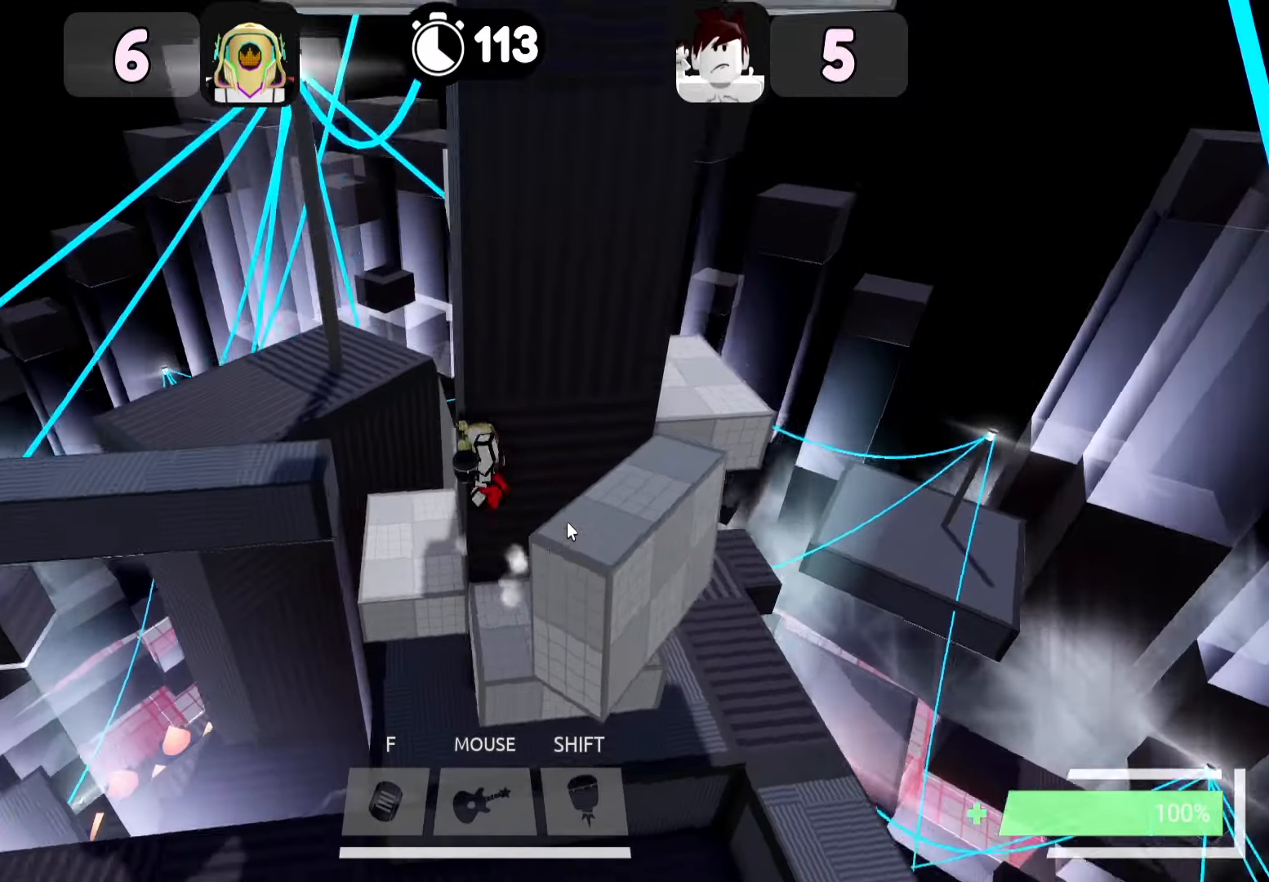
{"keys": ["w"], "events": [[117, "space", "down"], [234, "space", "up"], [334, "space", "down"], [434, "space", "up"]]}
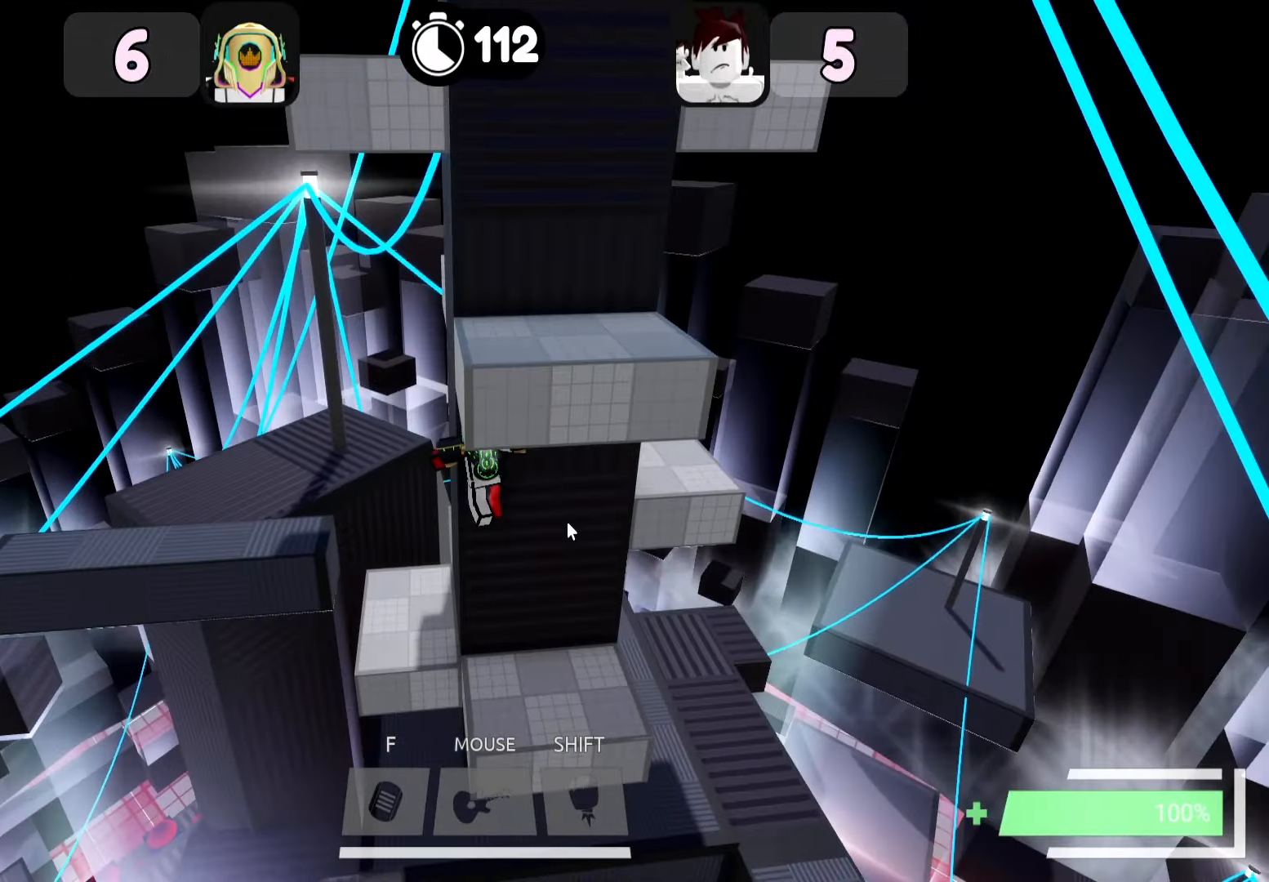
{"keys": ["a", "w"], "events": [[184, "a", "down"], [217, "w", "up"], [284, "space", "down"], [367, "w", "down"], [400, "space", "up"]]}
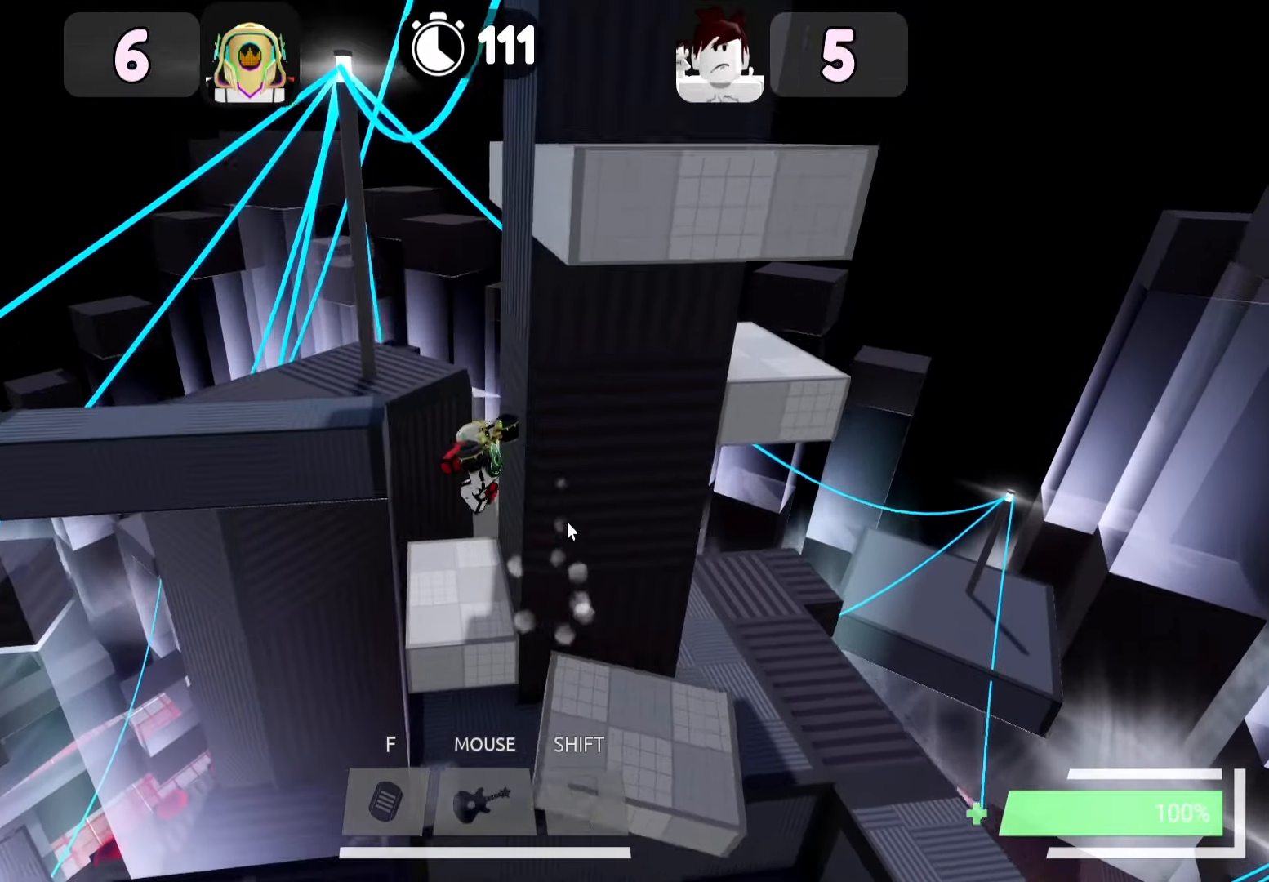
{"keys": ["w"], "events": [[50, "a", "up"], [50, "w", "up"], [234, "w", "down"], [350, "space", "down"], [484, "space", "up"]]}
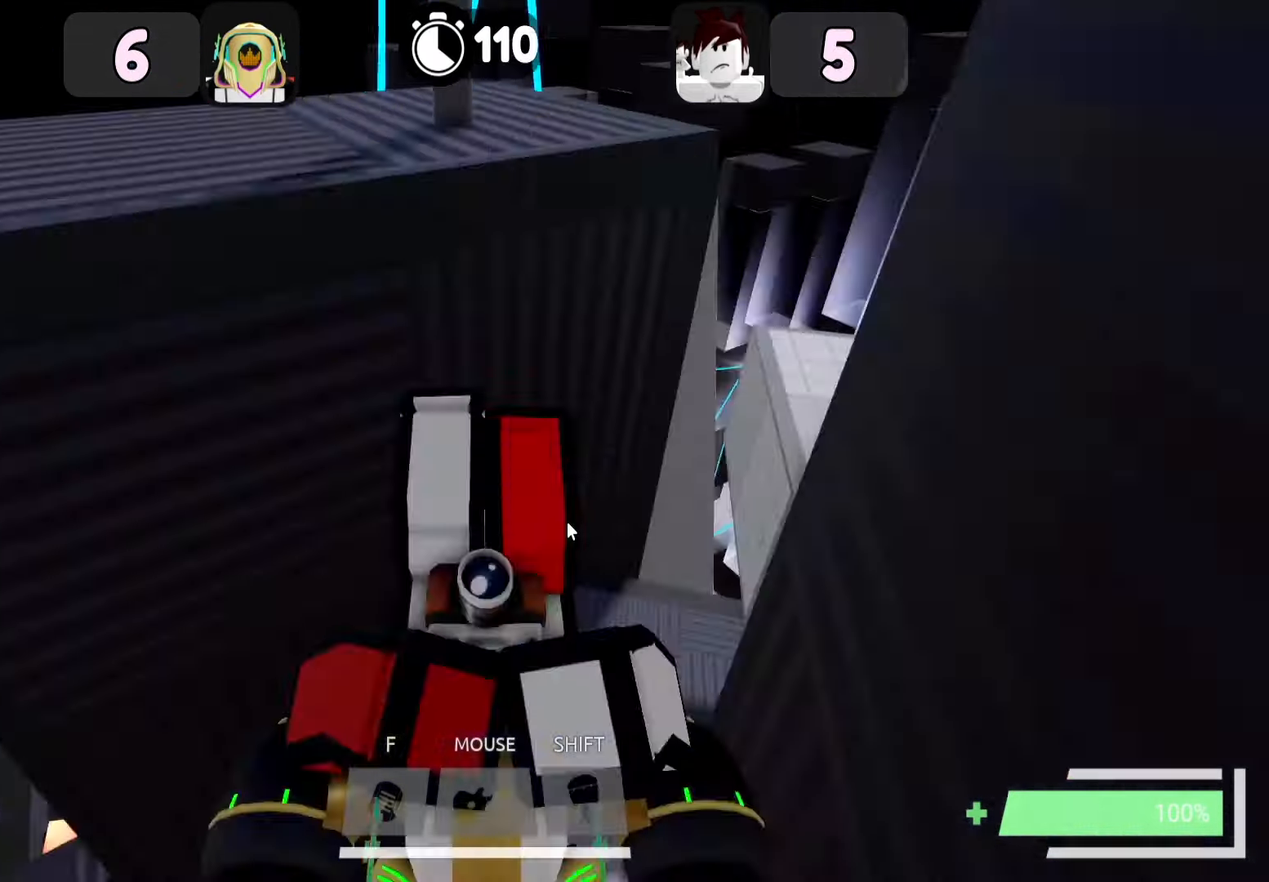
{"keys": ["d"], "events": [[17, "w", "up"], [34, "d", "down"], [117, "s", "down"], [150, "d", "up"], [167, "a", "down"], [217, "a", "up"], [217, "s", "up"], [417, "d", "down"]]}
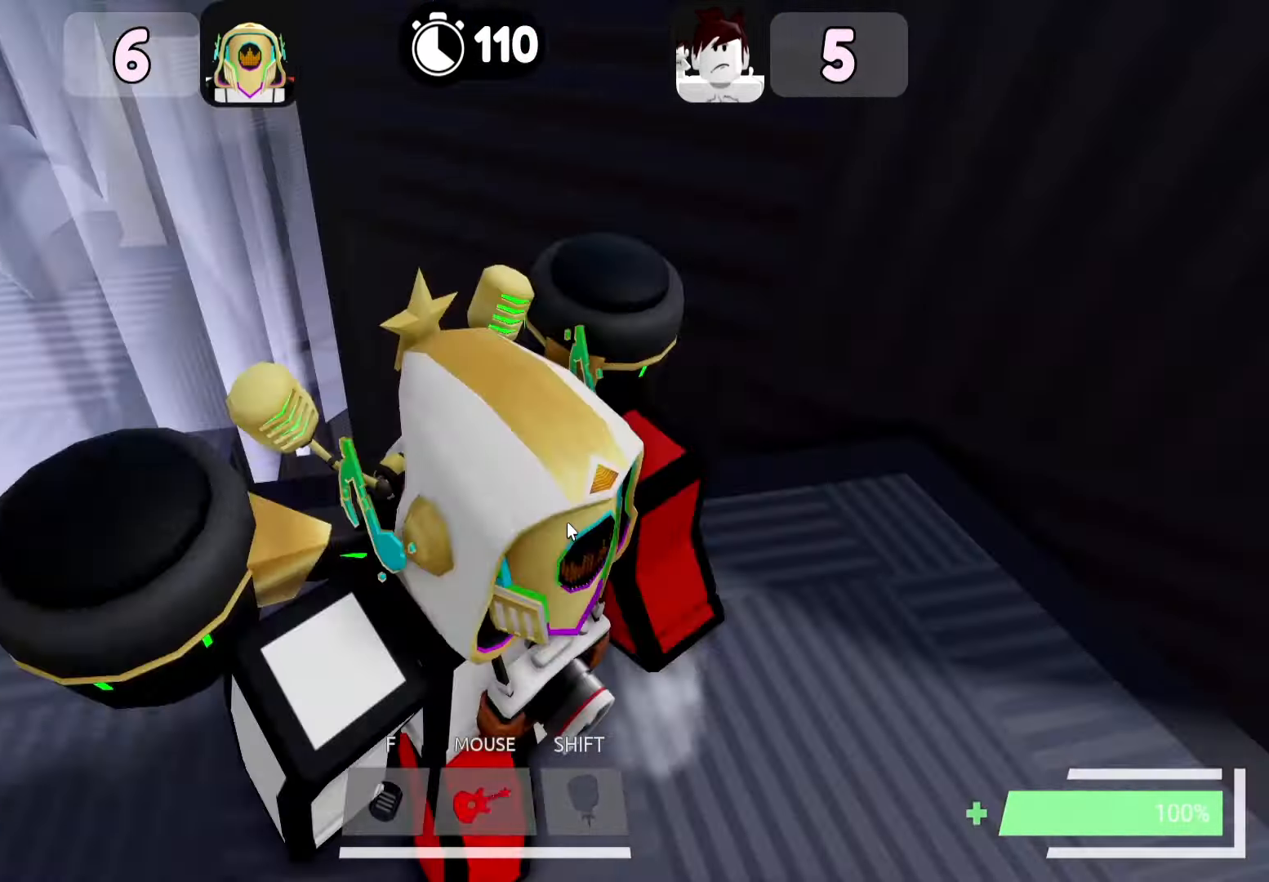
{"keys": [], "events": [[50, "d", "up"], [100, "d", "down"], [300, "d", "up"], [367, "d", "down"], [467, "d", "up"]]}
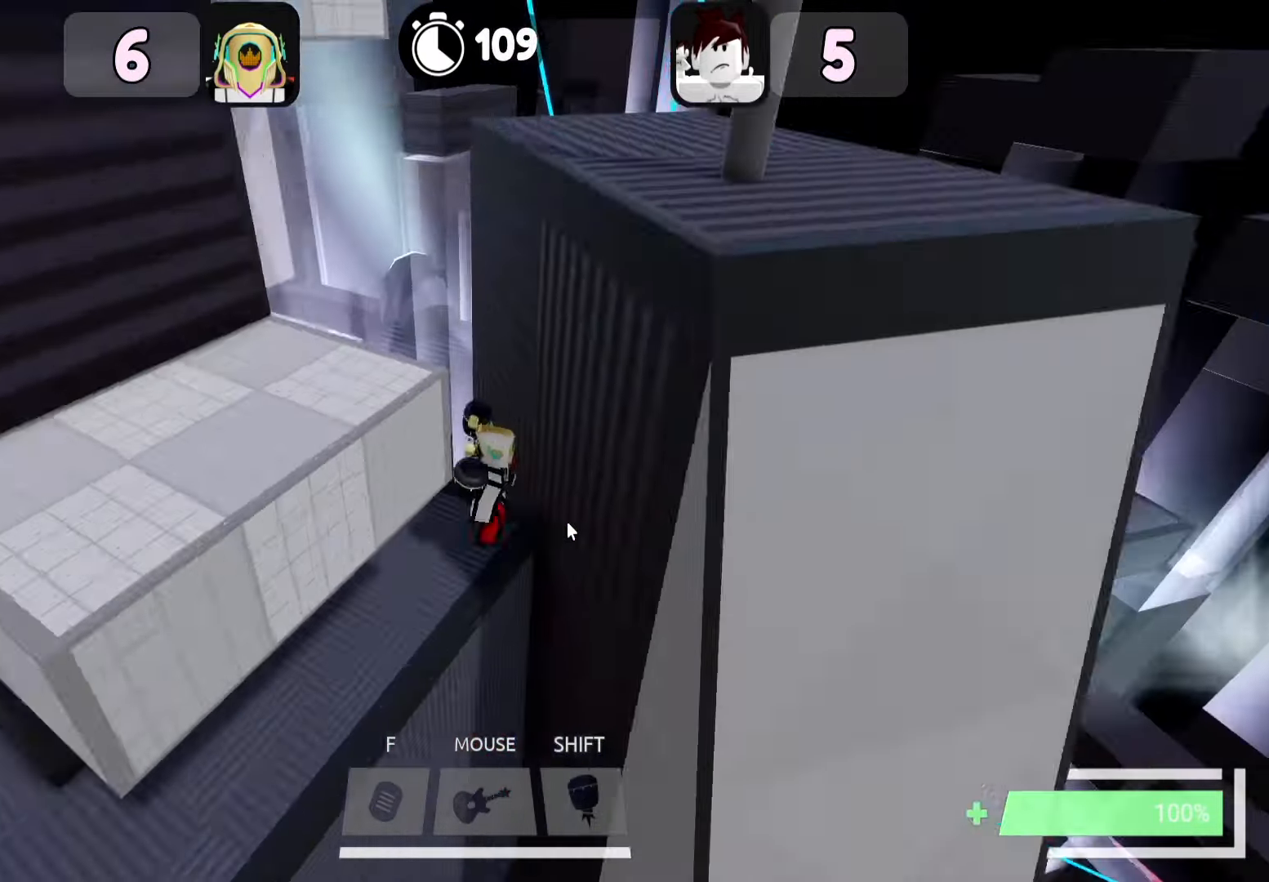
{"keys": ["space"], "events": [[233, "space", "down"], [333, "space", "up"], [433, "space", "down"]]}
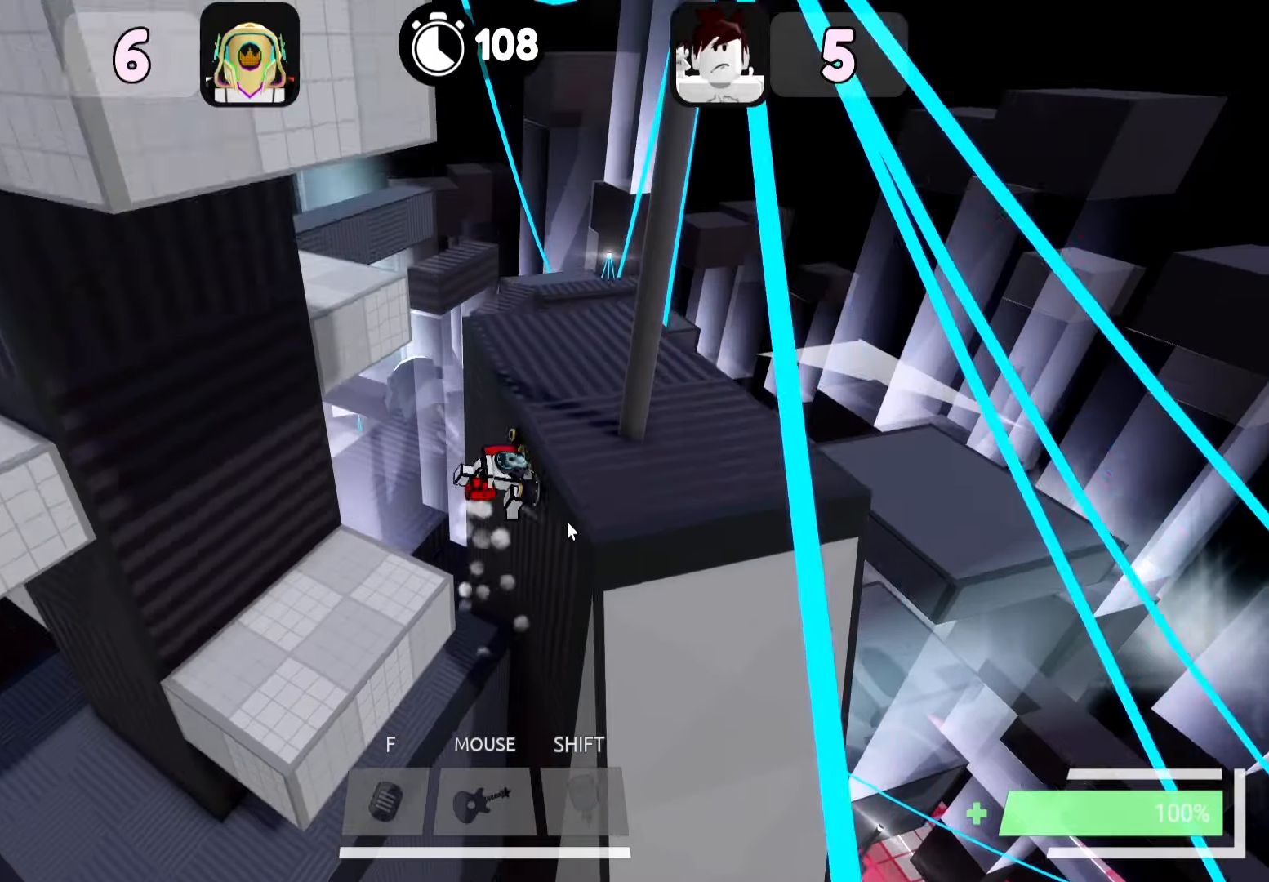
{"keys": ["d"], "events": [[16, "d", "down"], [33, "w", "down"], [50, "space", "up"], [200, "w", "up"], [350, "w", "down"], [466, "w", "up"]]}
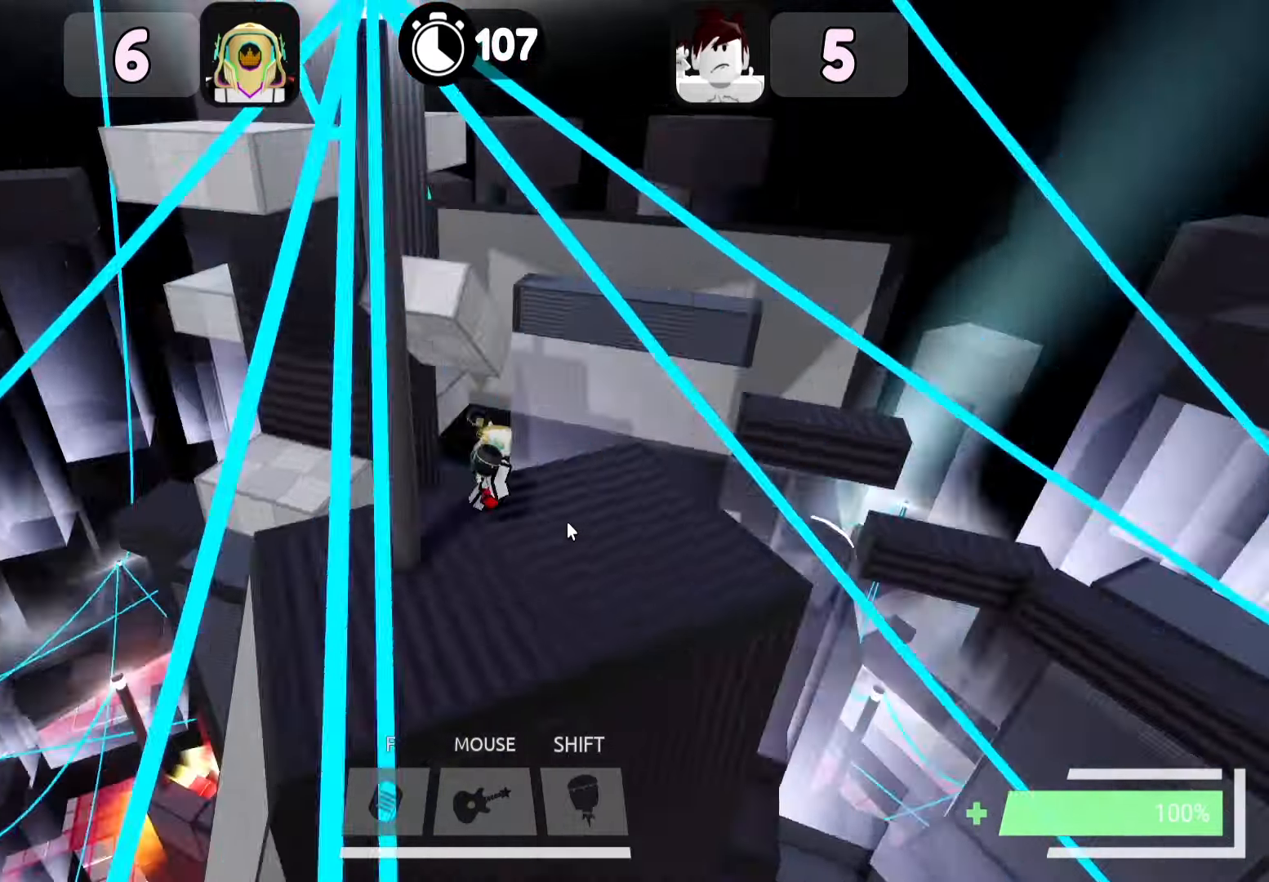
{"keys": ["w"], "events": [[66, "d", "up"], [450, "w", "down"]]}
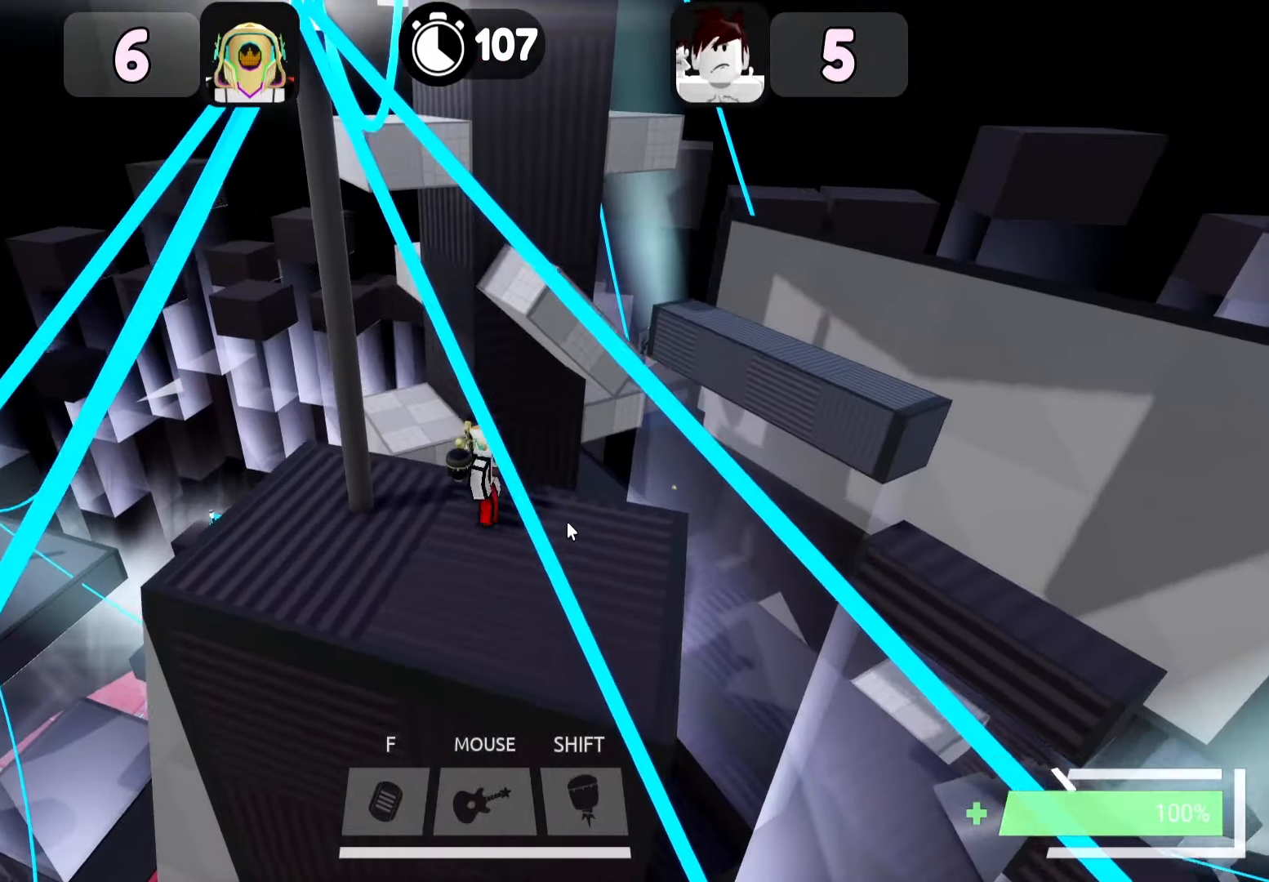
{"keys": ["d"], "events": [[33, "w", "up"], [150, "d", "down"], [250, "d", "up"], [316, "s", "down"], [416, "s", "up"], [466, "d", "down"]]}
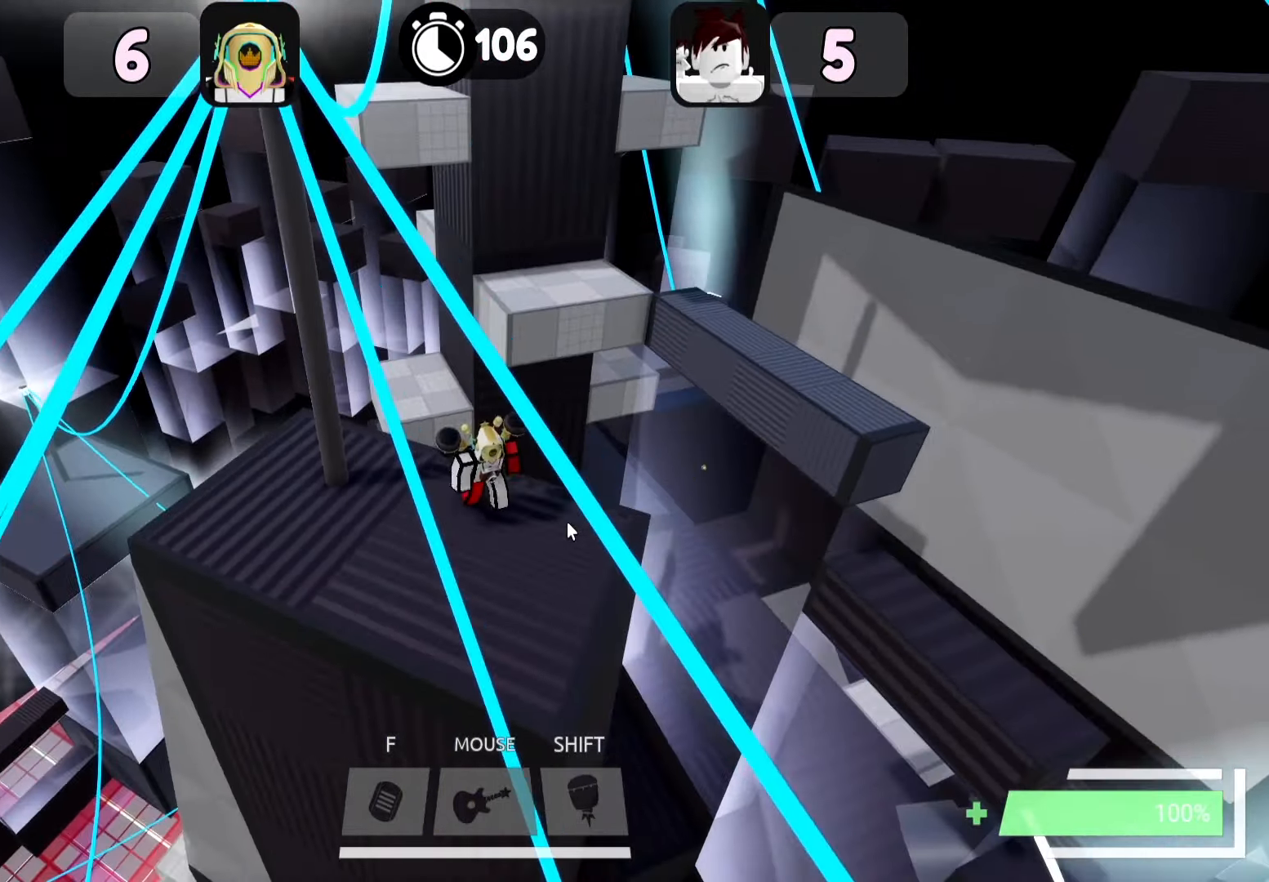
{"keys": ["d"], "events": [[66, "d", "up"], [300, "d", "down"], [400, "d", "up"], [466, "d", "down"]]}
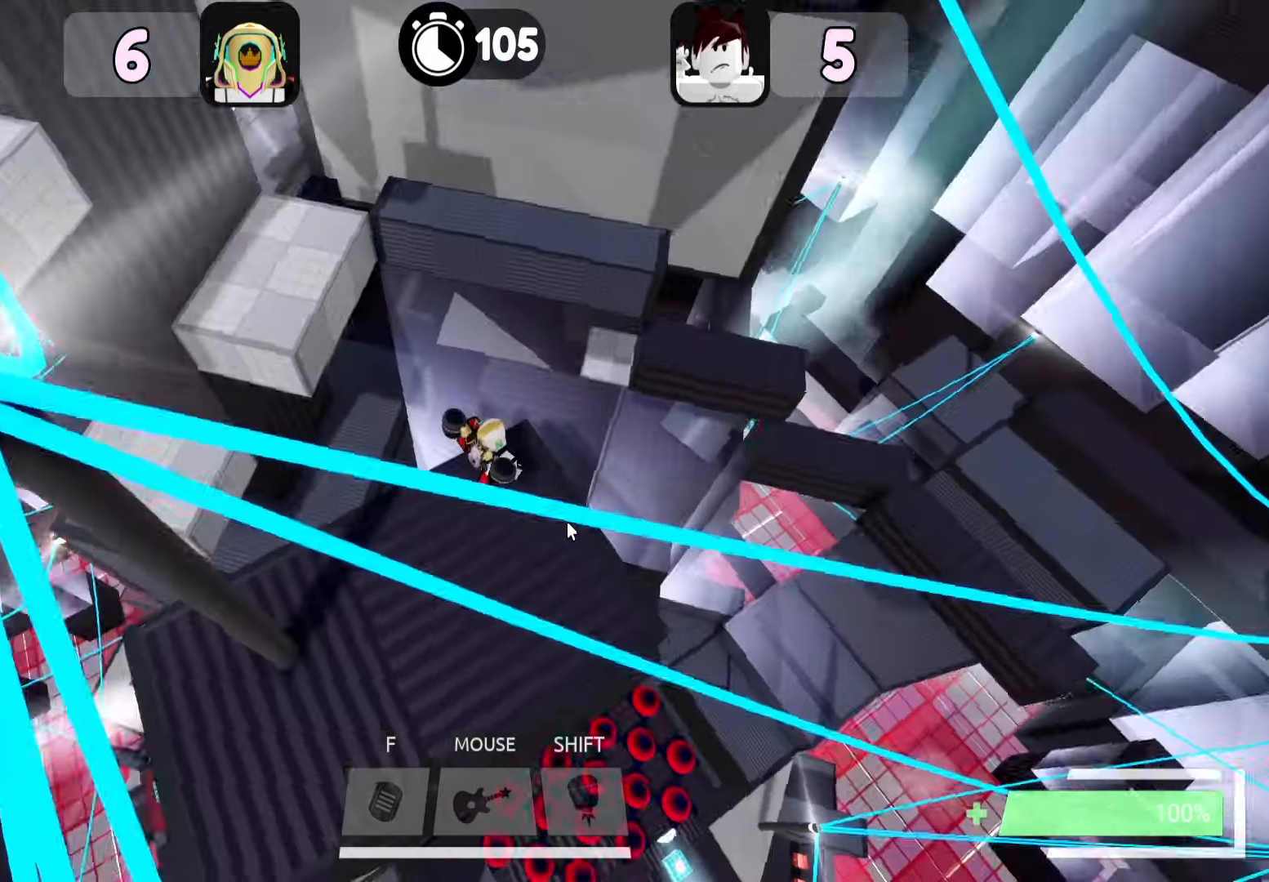
{"keys": ["space", "w"], "events": [[100, "d", "up"], [183, "w", "down"], [266, "space", "down"], [366, "space", "up"], [466, "space", "down"]]}
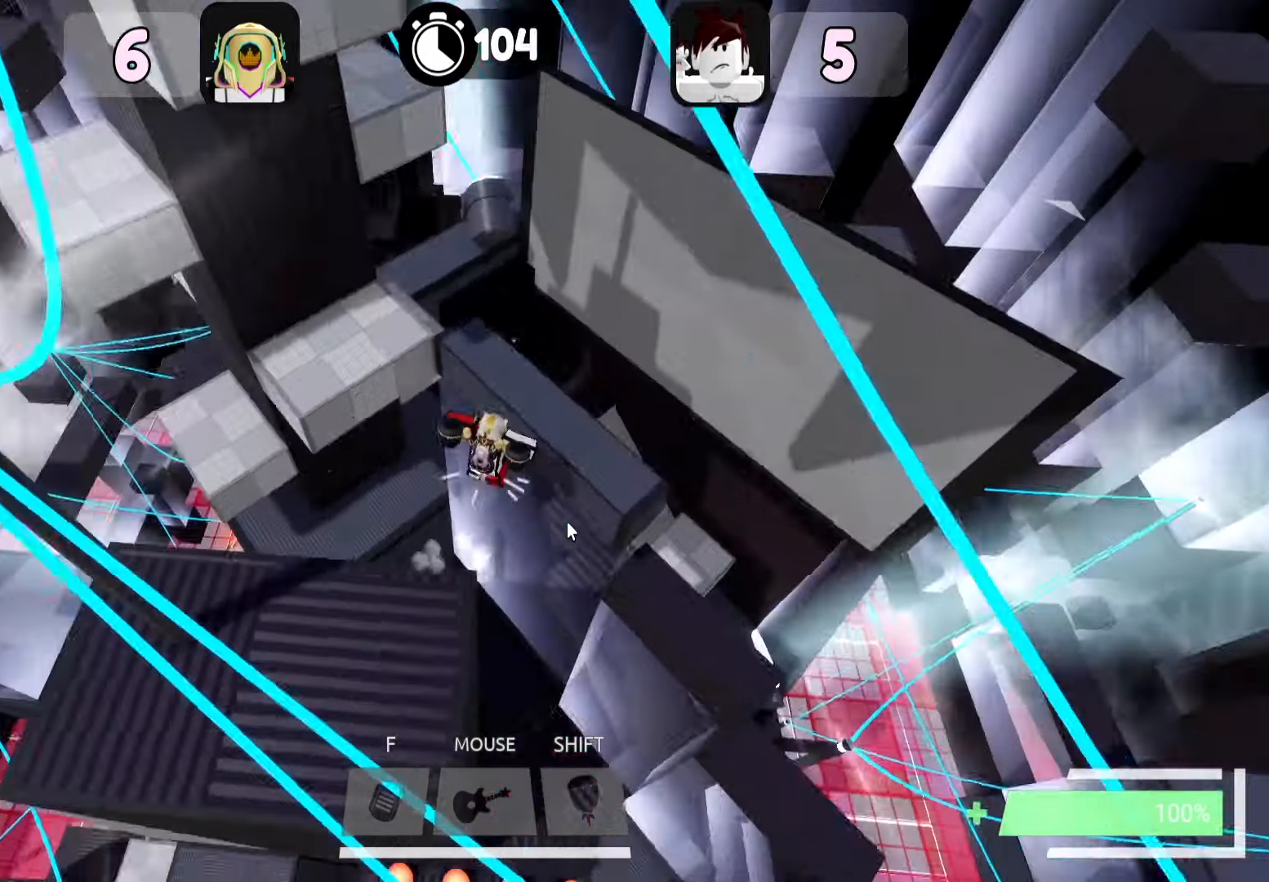
{"keys": [], "events": [[100, "space", "up"], [166, "d", "down"], [216, "d", "up"], [300, "w", "up"]]}
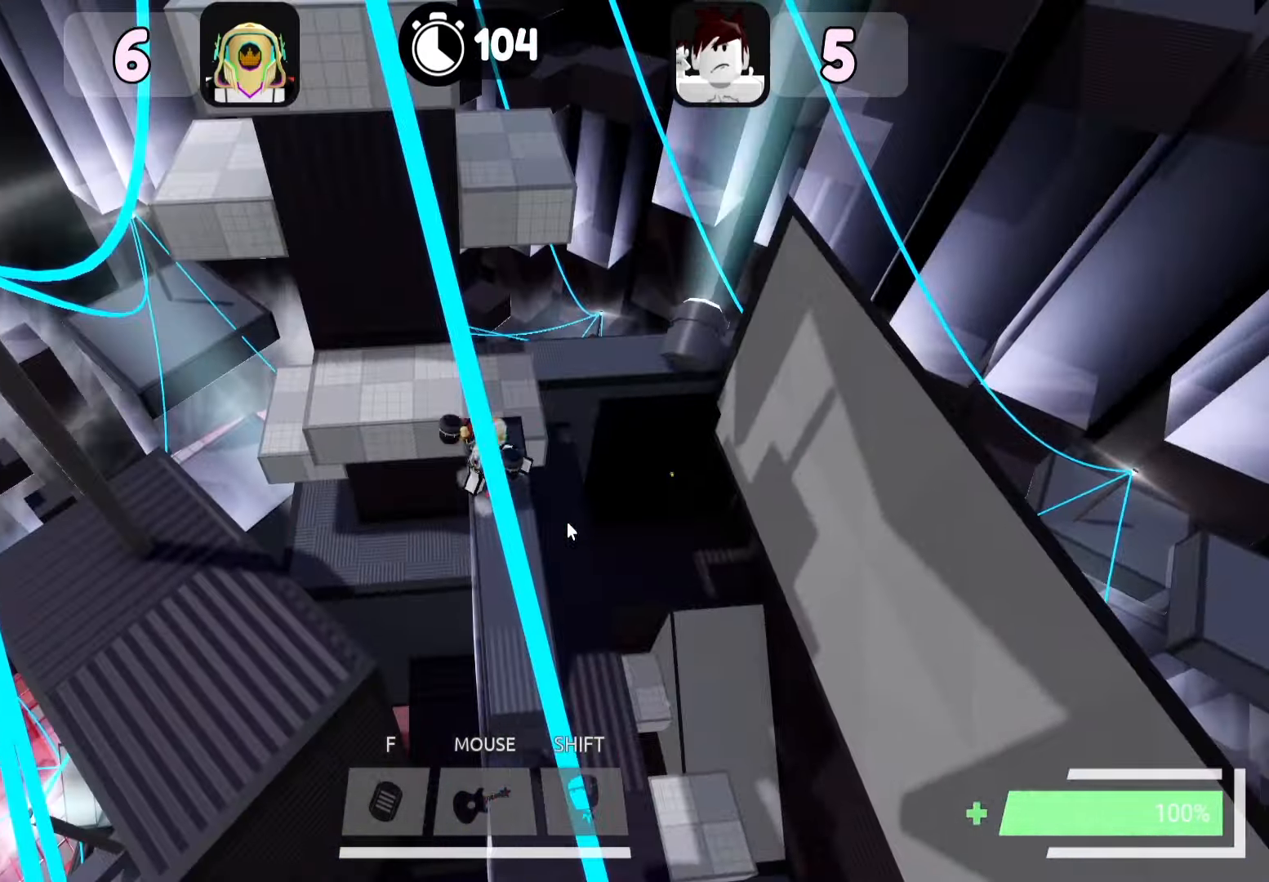
{"keys": ["space", "w"], "events": [[66, "w", "down"], [100, "d", "down"], [133, "w", "up"], [150, "d", "up"], [366, "w", "down"], [450, "space", "down"]]}
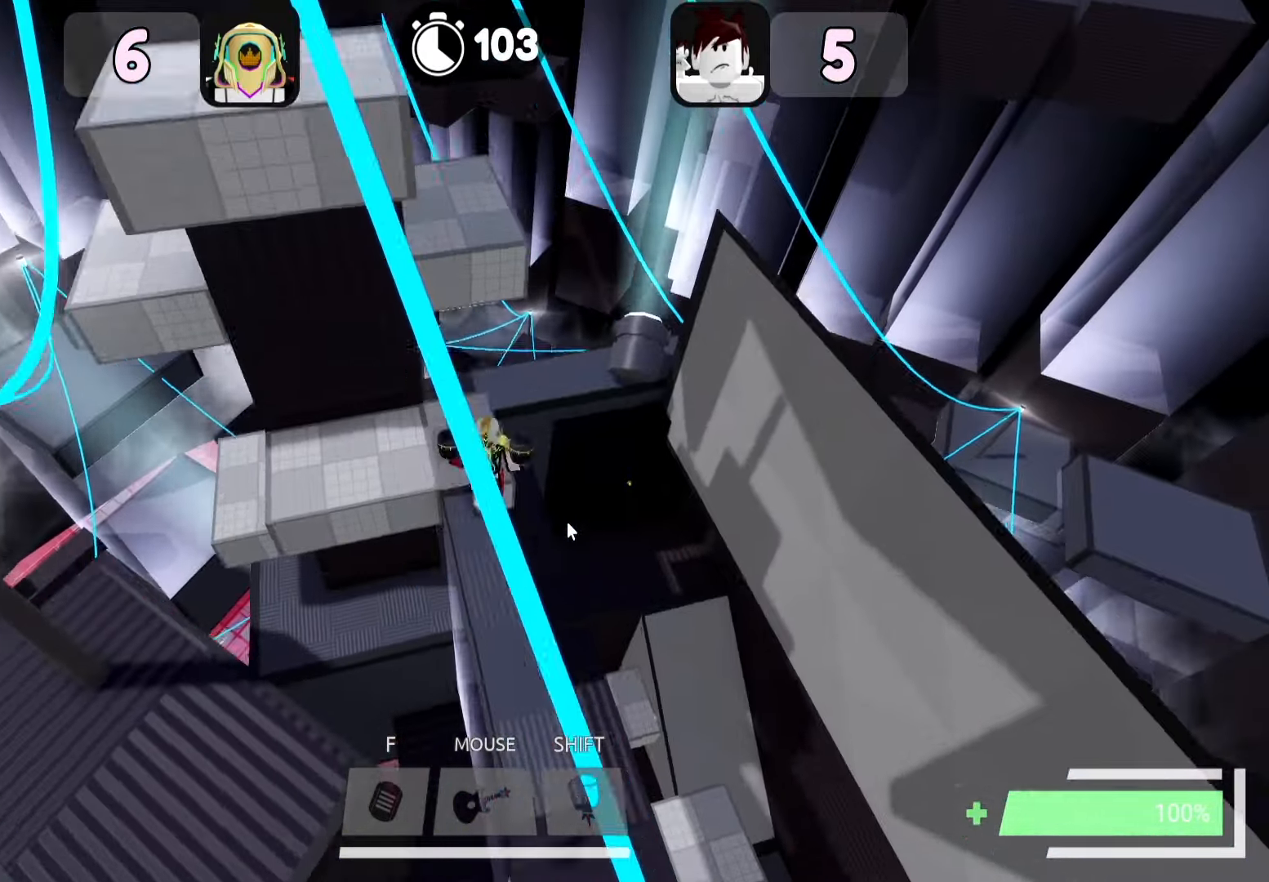
{"keys": ["w"], "events": [[66, "space", "up"], [233, "space", "down"], [433, "space", "up"]]}
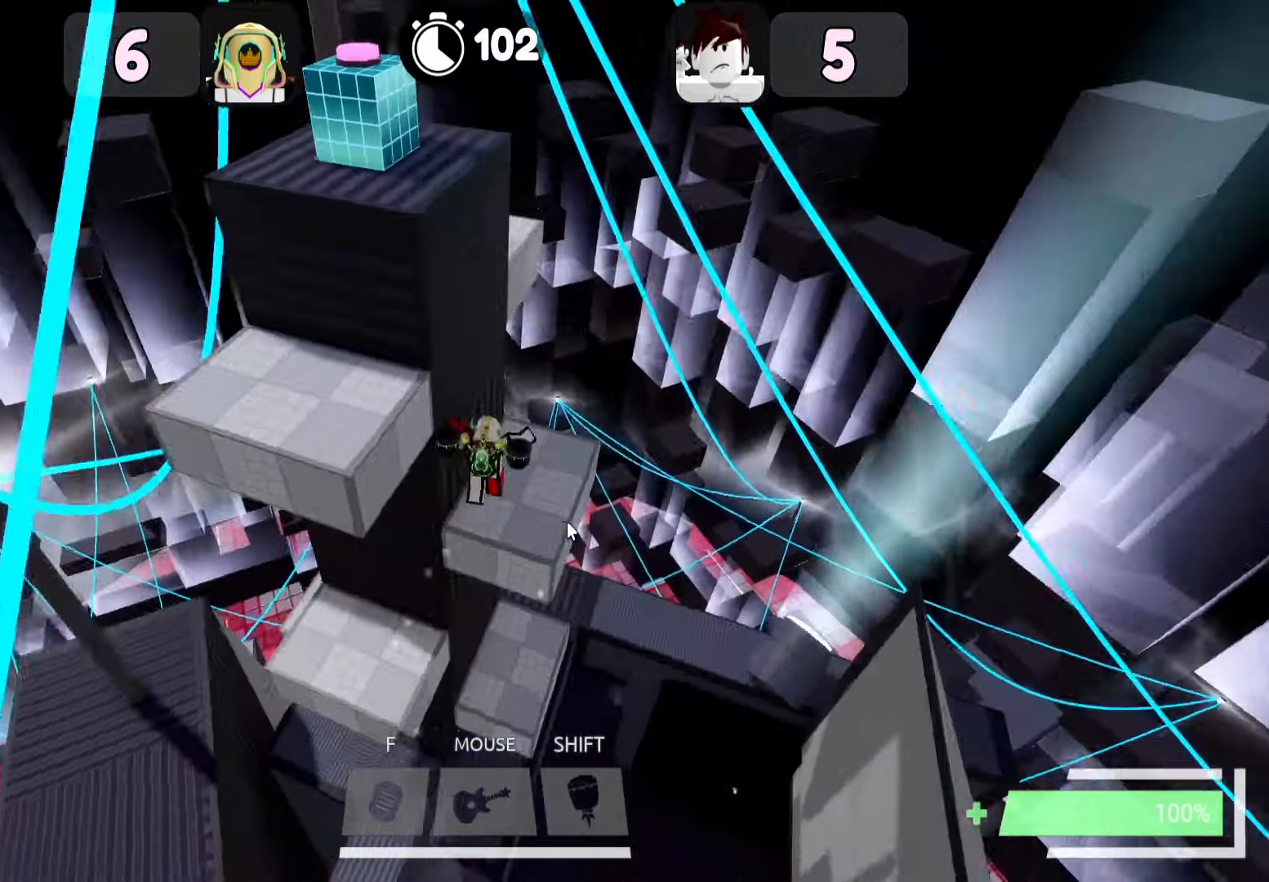
{"keys": ["space", "w"], "events": [[133, "space", "down"], [166, "a", "down"], [250, "space", "up"], [400, "space", "down"], [433, "a", "up"]]}
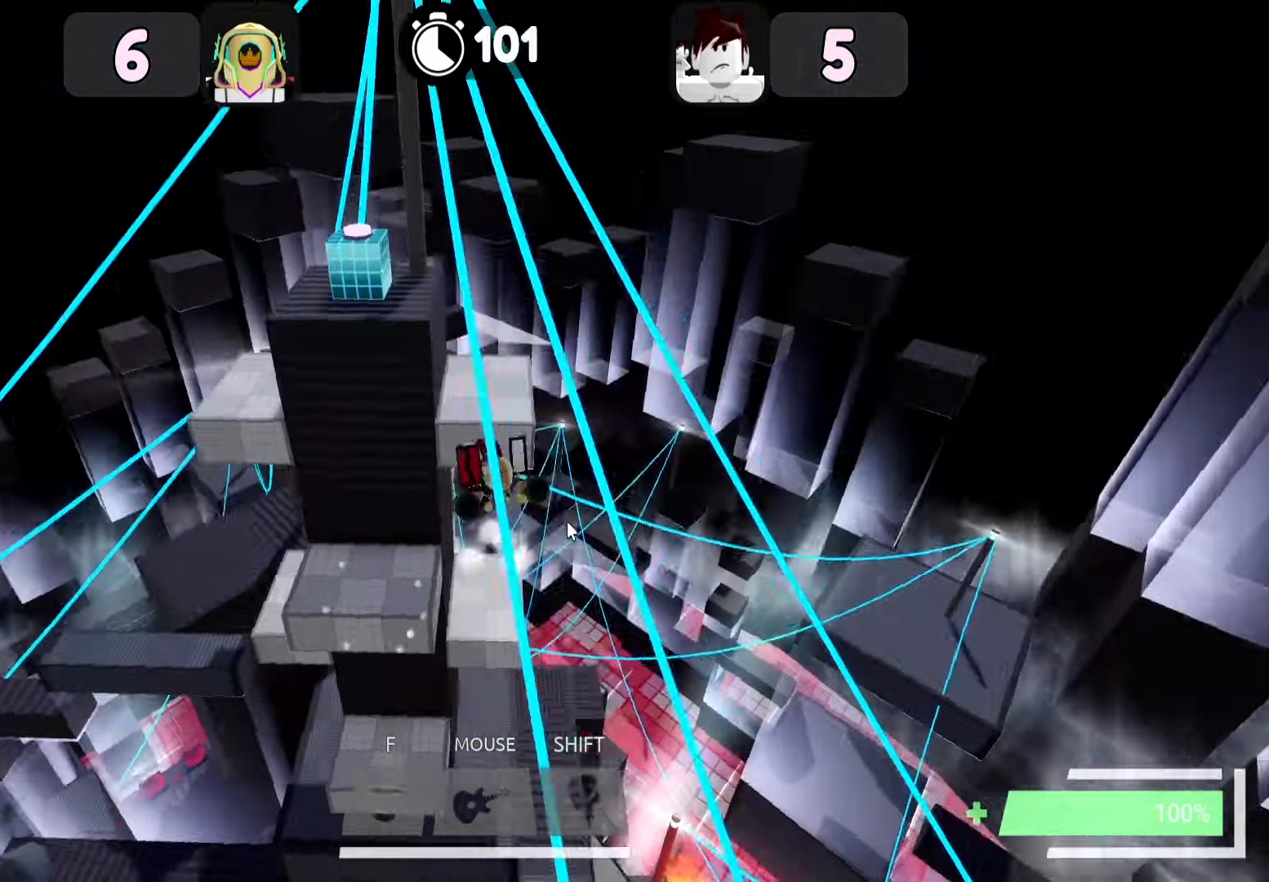
{"keys": ["a", "w"], "events": [[33, "space", "up"], [100, "ctrl", "down"], [217, "ctrl", "up"], [367, "a", "down"], [417, "a", "up"], [483, "a", "down"]]}
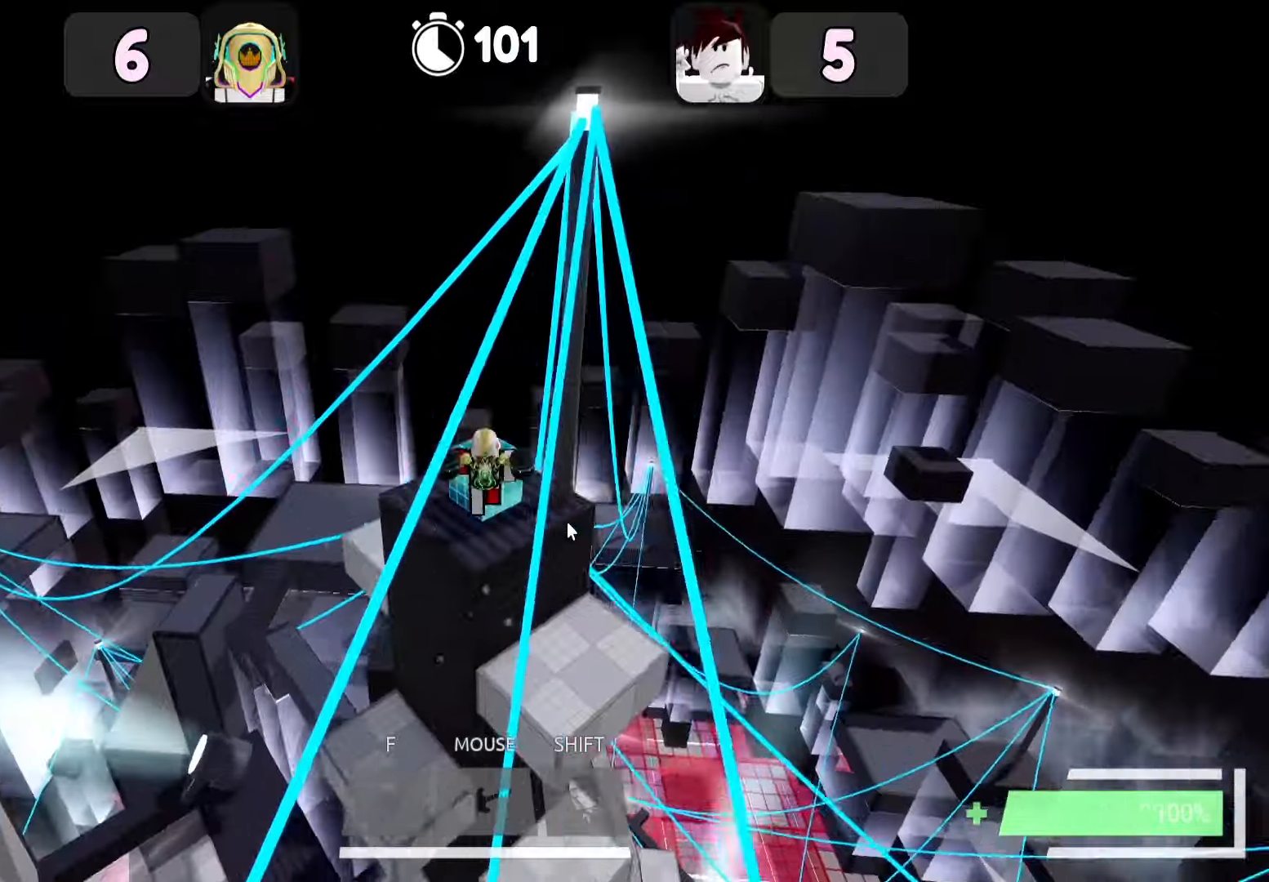
{"keys": [], "events": [[100, "a", "up"], [100, "w", "up"]]}